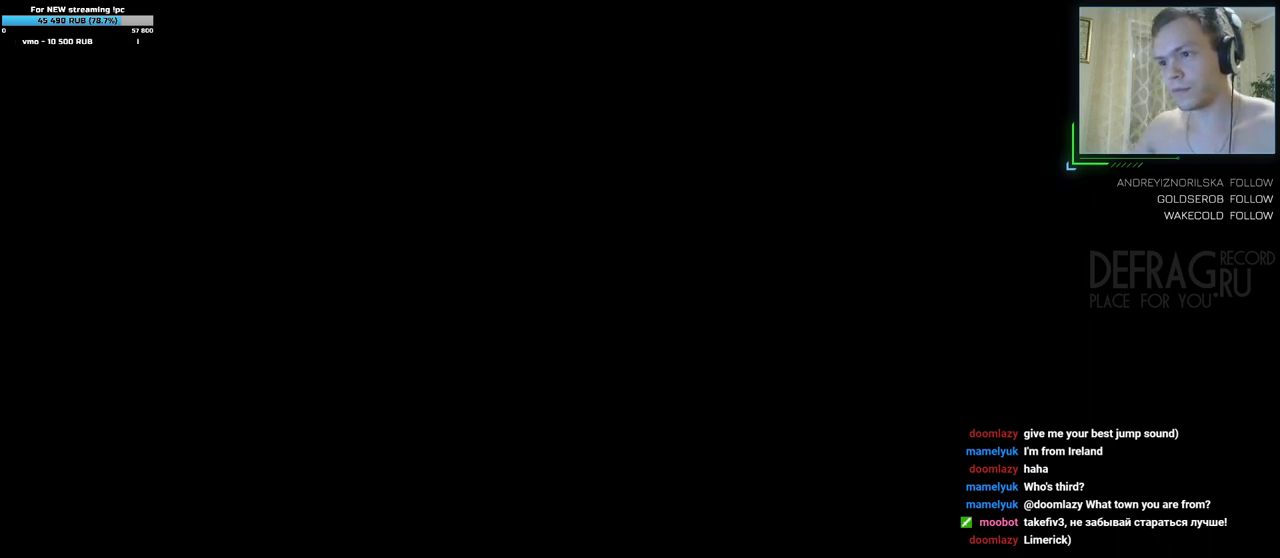
Gameplay with keyboard and mouse; each line is a JSON object with the keys and mouse buttons held at the frame after it. "events" lists presses ("down") and releases ("up") of "a", "d", "s", "w", "mouse_left", "mouse_wheel", "mouse_right", "mouse_mb4" and "mouse_mb5" between this image and that frame as [ms after this image, input, new state], when the widget could be followed in between. "mouse_left", "mouse_wheel", "mouse_right", "mouse_mb4", "mouse_mb5" = the "left", "wheel", "right", "mb4", "mb5" buttons of the "mouse" list. No other keys are recorded. "wheel" means that the mouse wheel is clicked or scrolled. Mouse movement is not recorded.
{"keys": [], "mouse": ["left"], "events": [[467, "mouse_left", "down"]]}
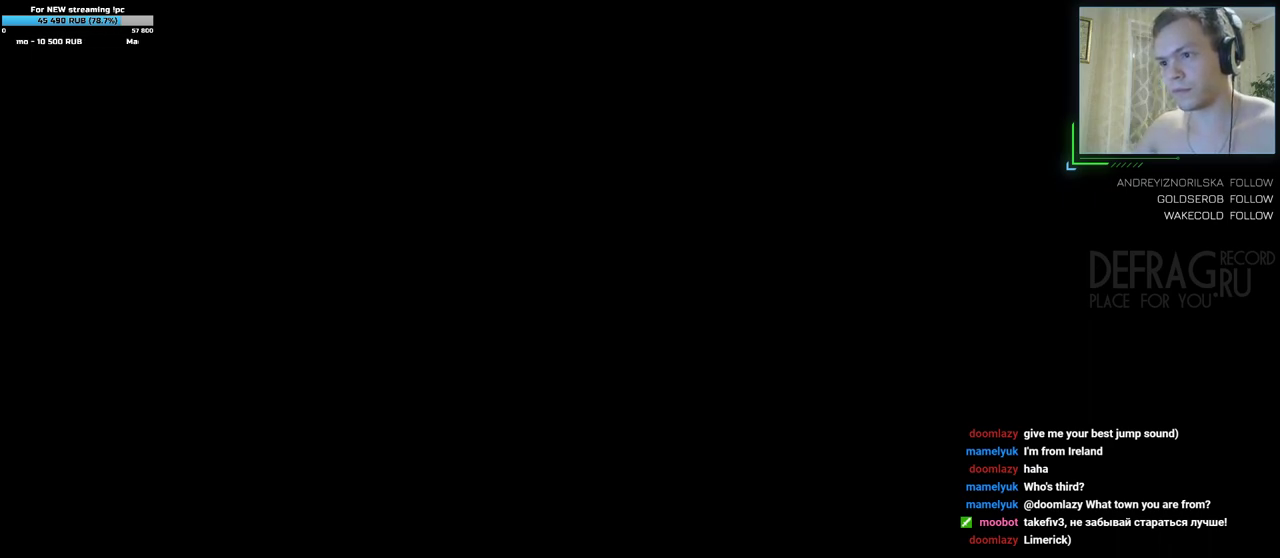
{"keys": [], "mouse": [], "events": [[33, "mouse_left", "up"]]}
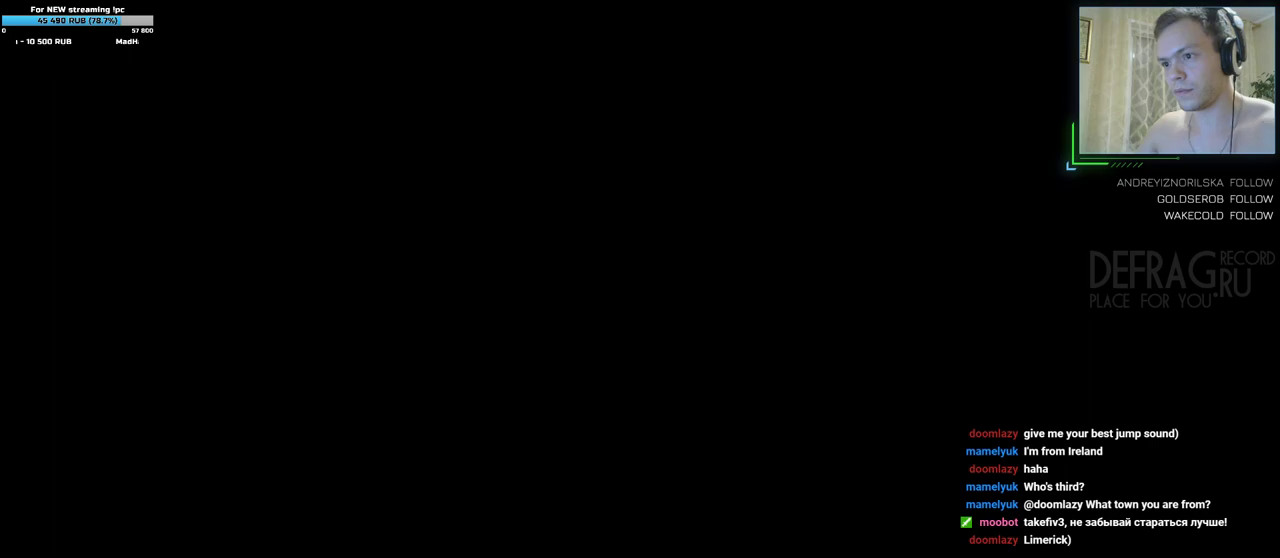
{"keys": [], "mouse": [], "events": []}
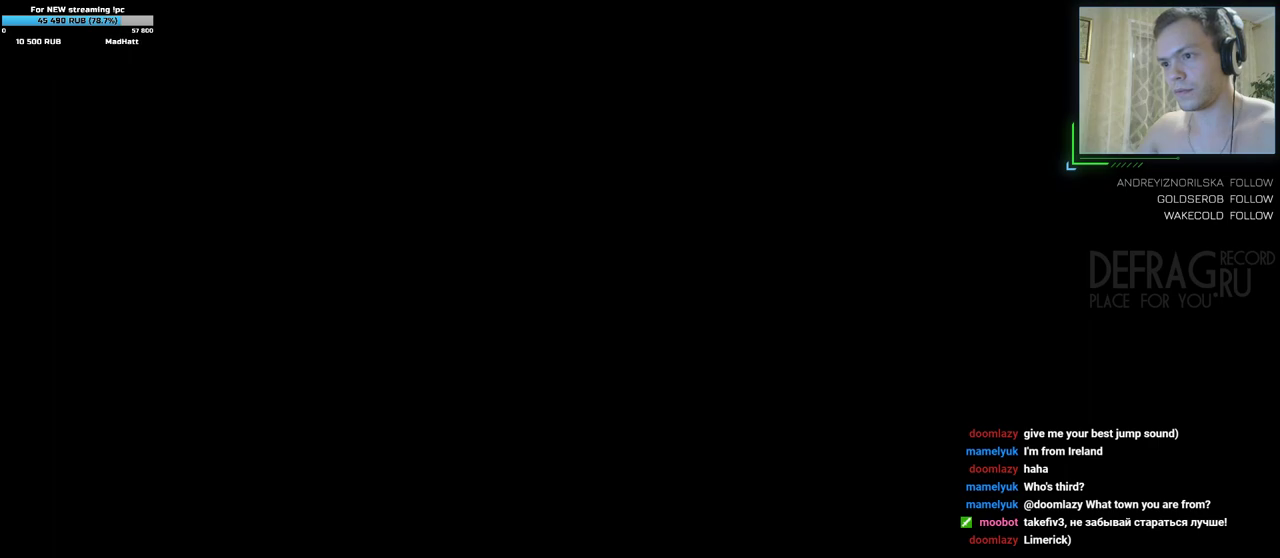
{"keys": [], "mouse": ["left"], "events": [[83, "mouse_left", "down"], [133, "mouse_left", "up"], [500, "mouse_left", "down"]]}
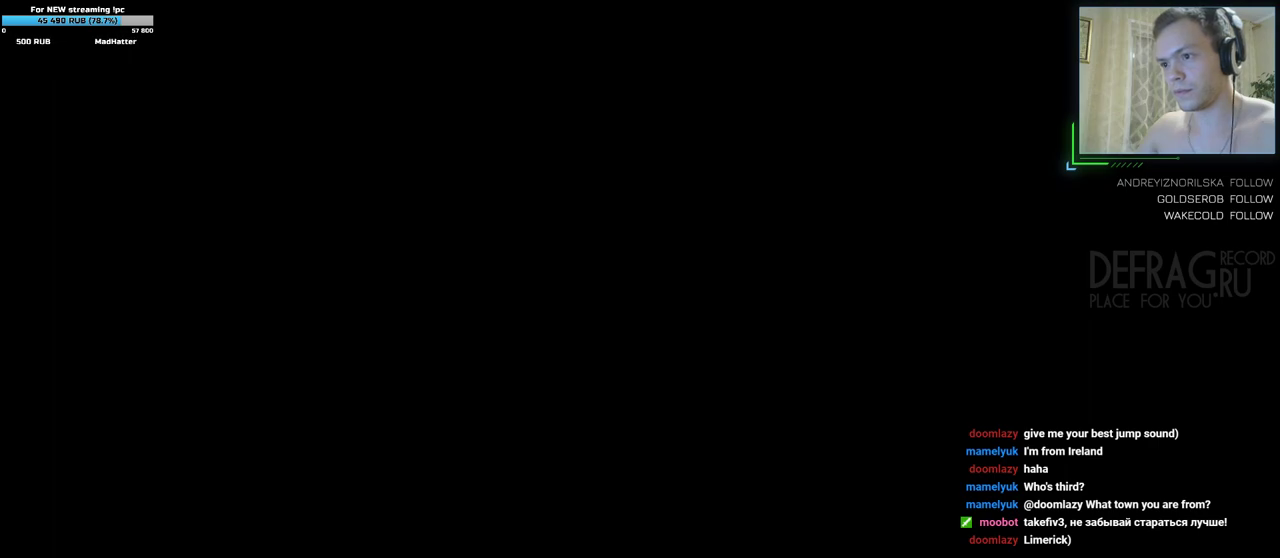
{"keys": [], "mouse": ["left"], "events": [[50, "mouse_left", "up"], [467, "mouse_left", "down"]]}
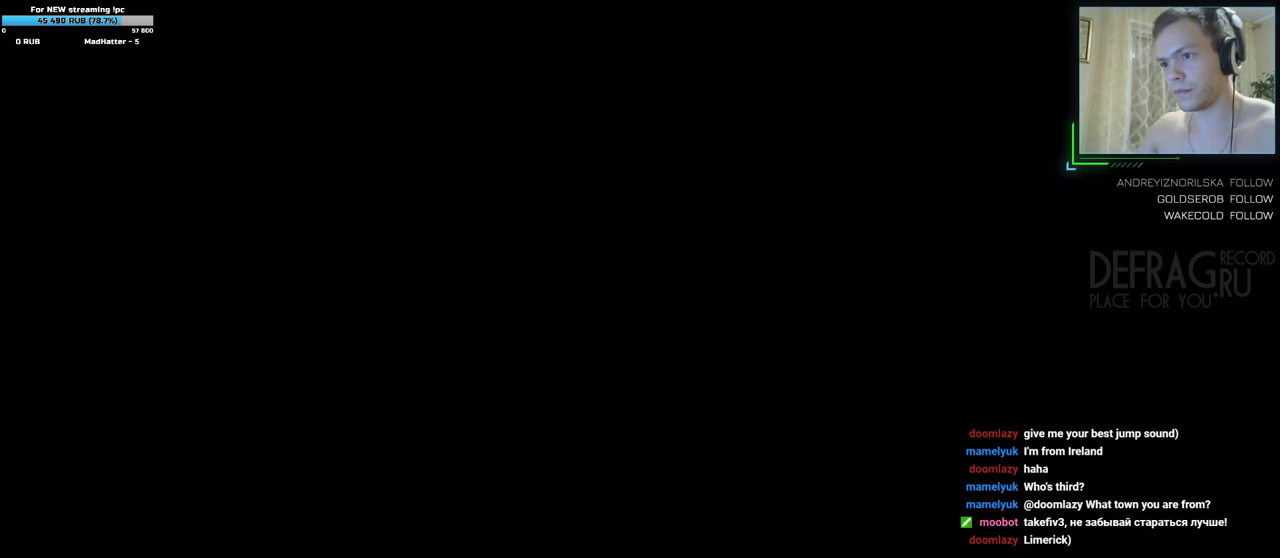
{"keys": [], "mouse": [], "events": [[17, "mouse_left", "up"]]}
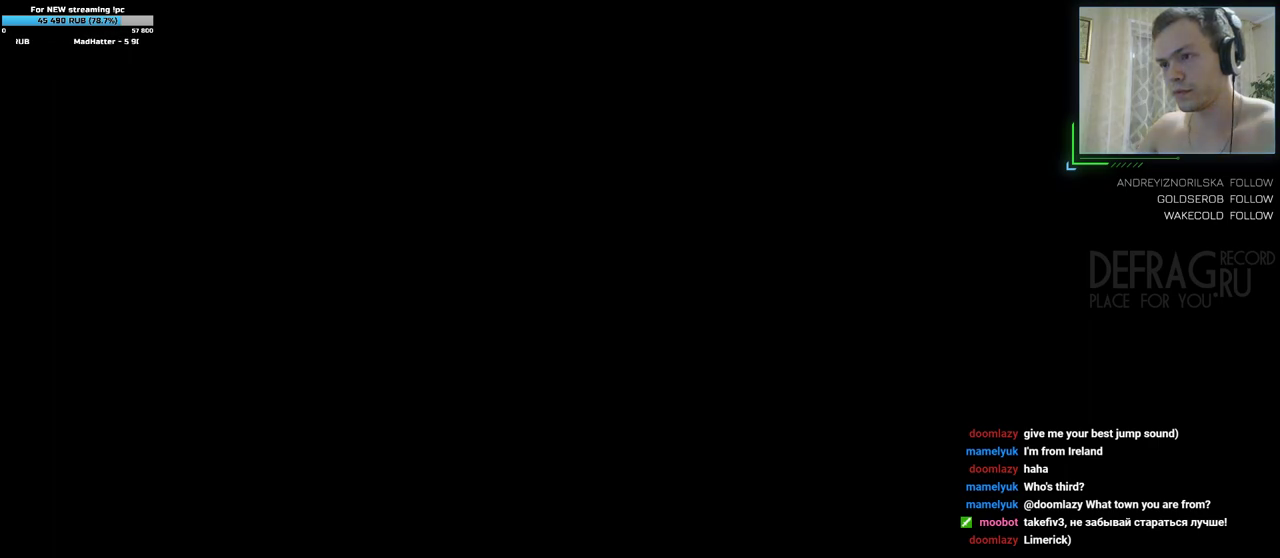
{"keys": [], "mouse": [], "events": []}
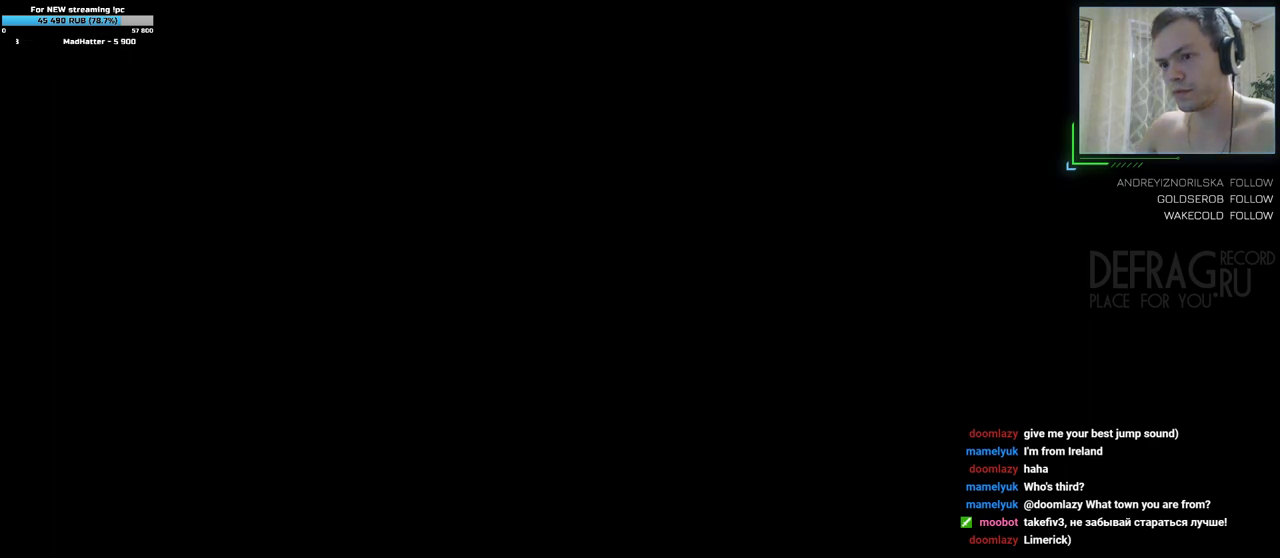
{"keys": [], "mouse": [], "events": []}
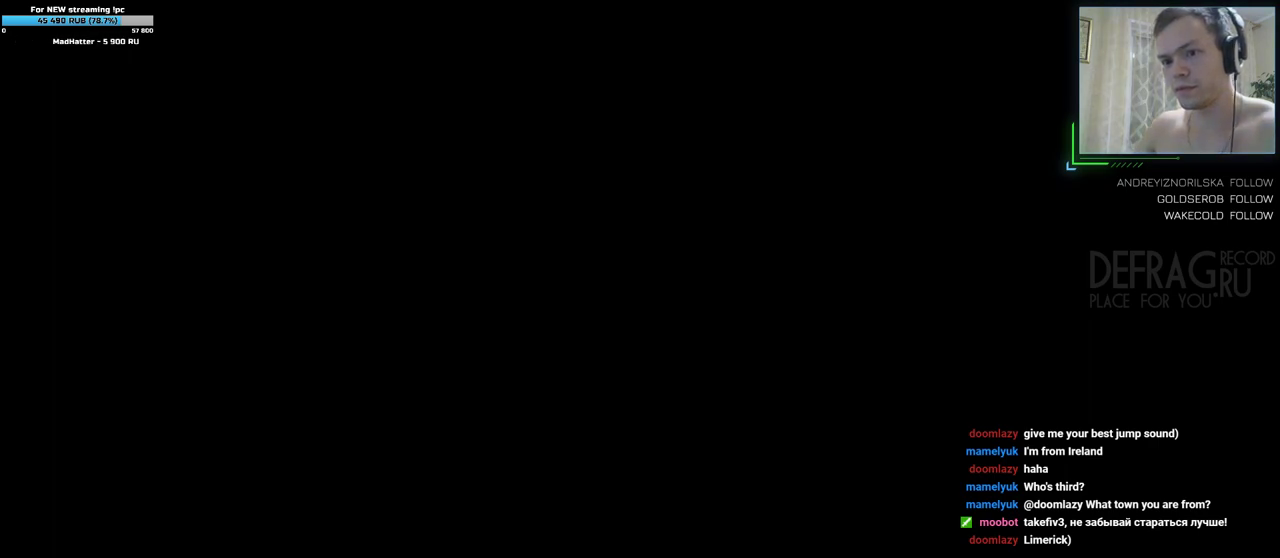
{"keys": [], "mouse": [], "events": [[417, "mouse_left", "down"], [483, "mouse_left", "up"]]}
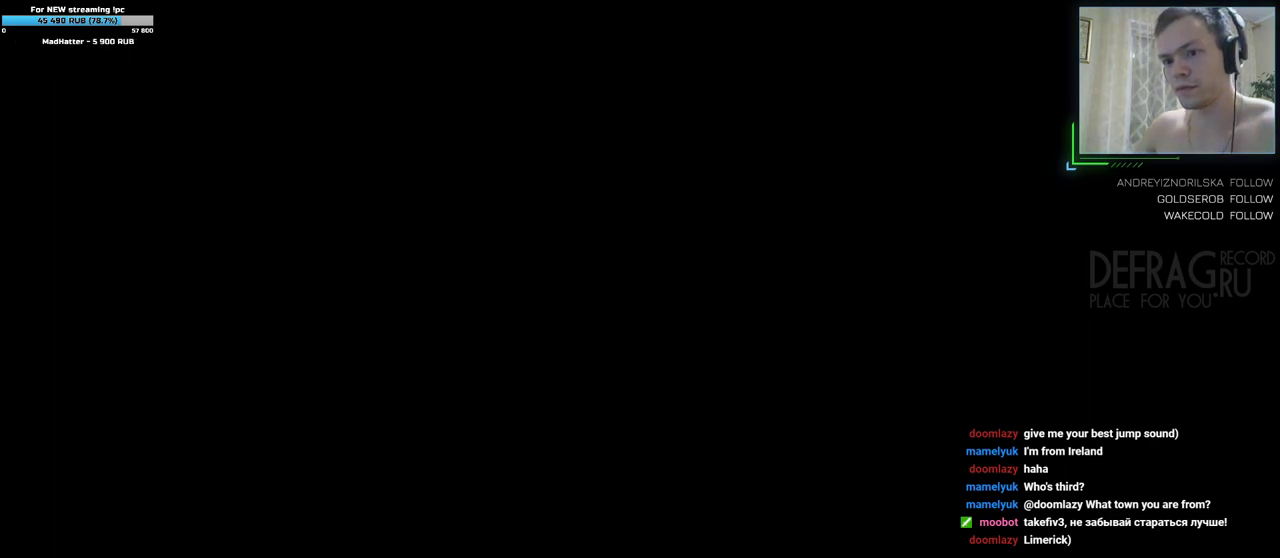
{"keys": [], "mouse": [], "events": []}
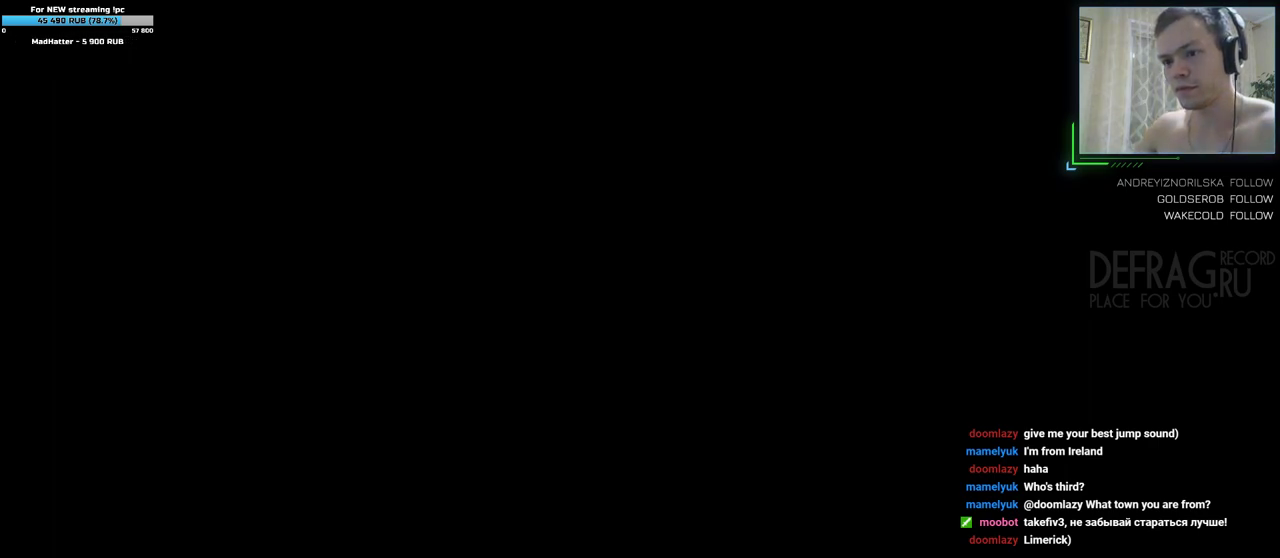
{"keys": [], "mouse": [], "events": [[133, "mouse_left", "down"], [167, "mouse_left", "up"], [283, "mouse_left", "down"], [367, "mouse_left", "up"], [450, "mouse_left", "down"], [500, "mouse_left", "up"]]}
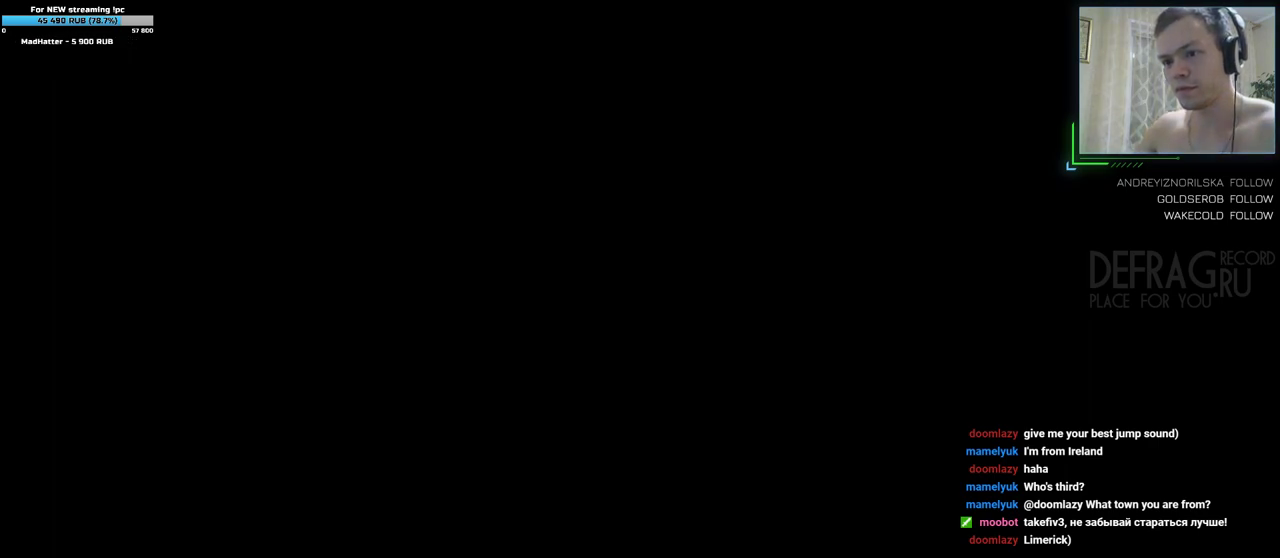
{"keys": [], "mouse": [], "events": []}
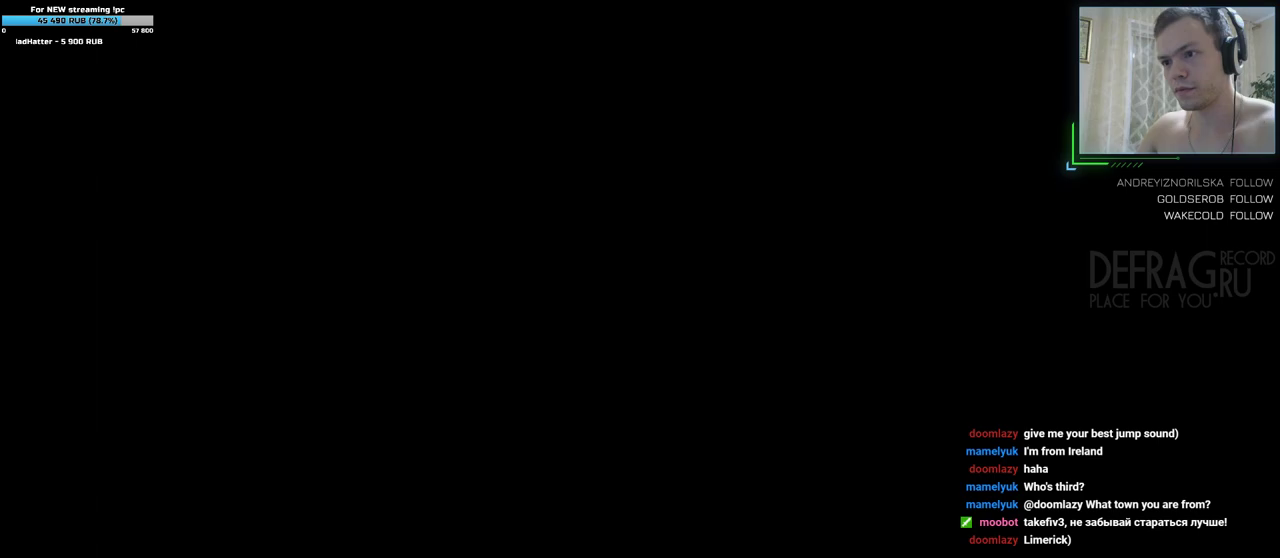
{"keys": [], "mouse": [], "events": [[183, "mouse_left", "down"], [267, "mouse_left", "up"]]}
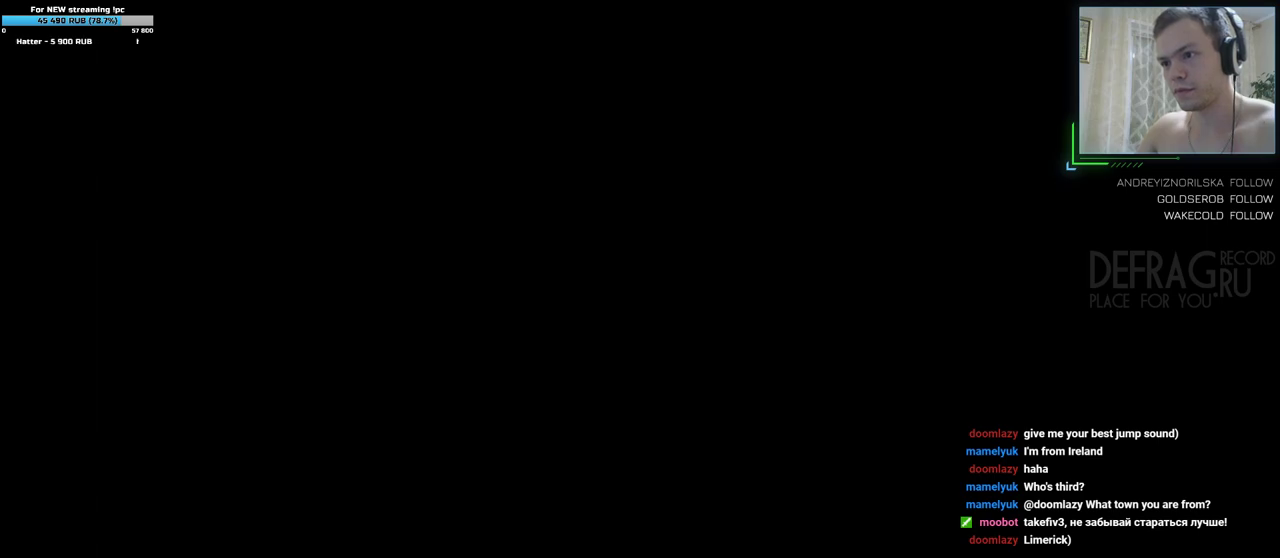
{"keys": [], "mouse": [], "events": [[383, "mouse_left", "down"], [417, "mouse_left", "up"]]}
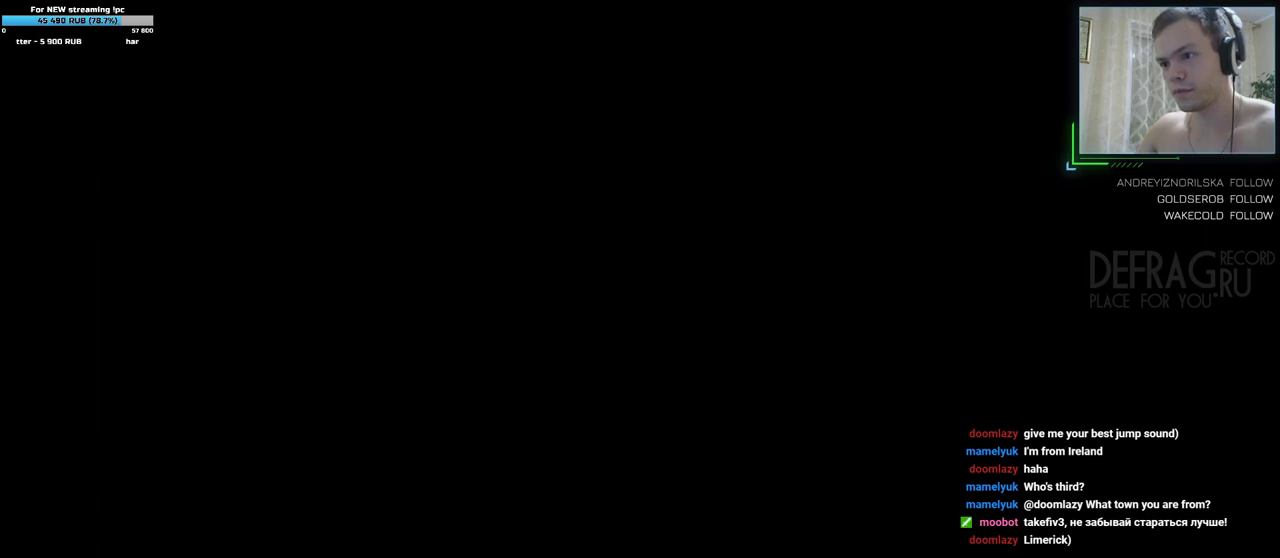
{"keys": [], "mouse": [], "events": [[383, "mouse_left", "down"], [467, "mouse_left", "up"]]}
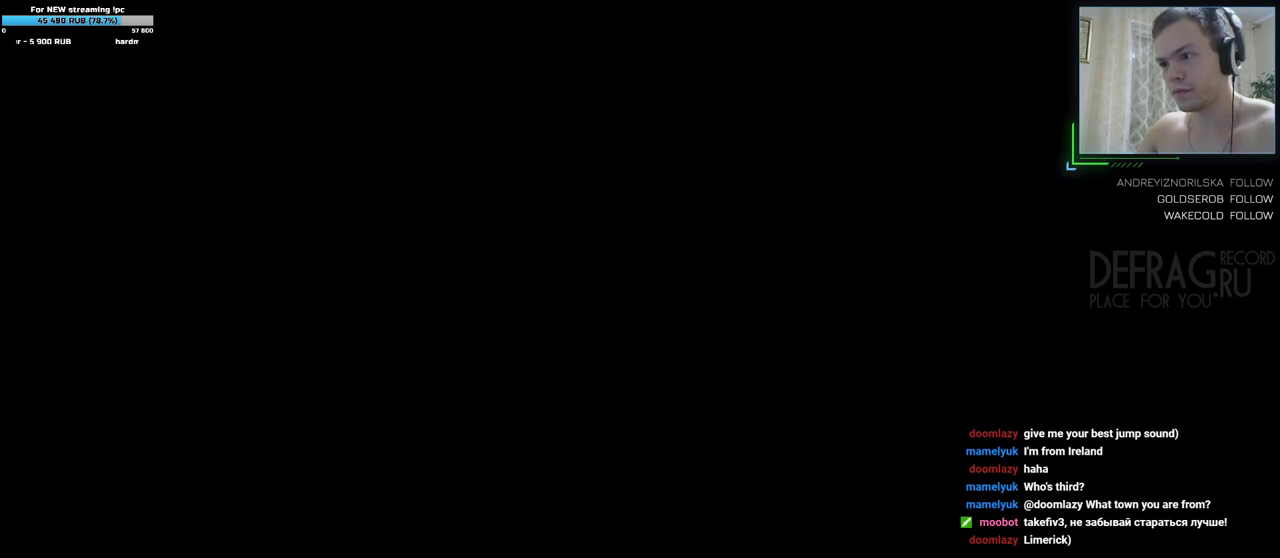
{"keys": [], "mouse": [], "events": [[150, "mouse_left", "down"], [217, "mouse_left", "up"]]}
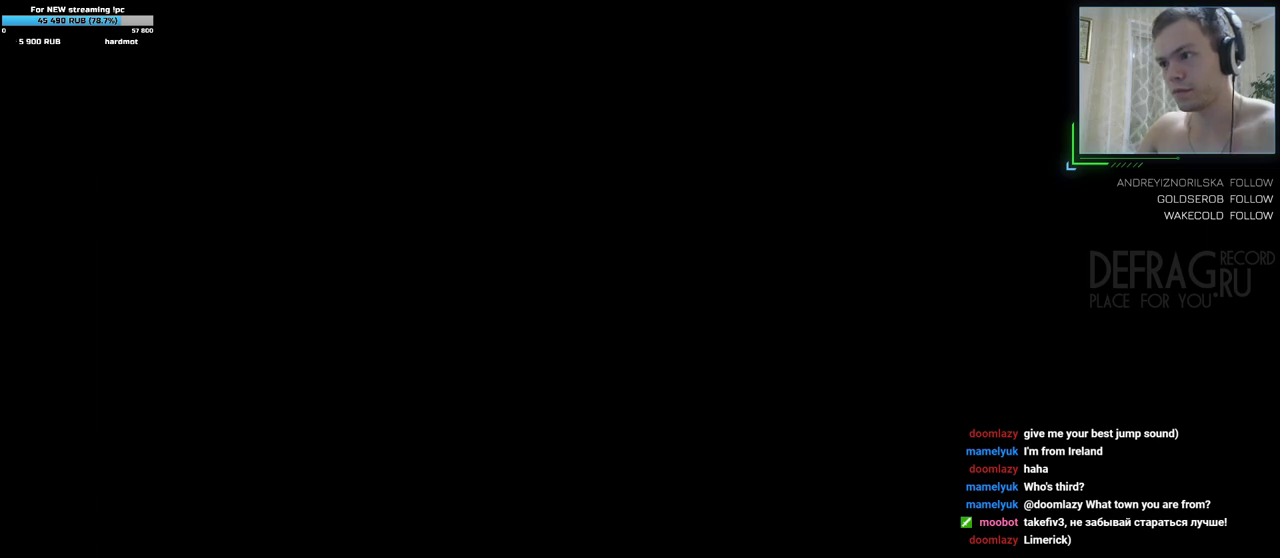
{"keys": [], "mouse": [], "events": []}
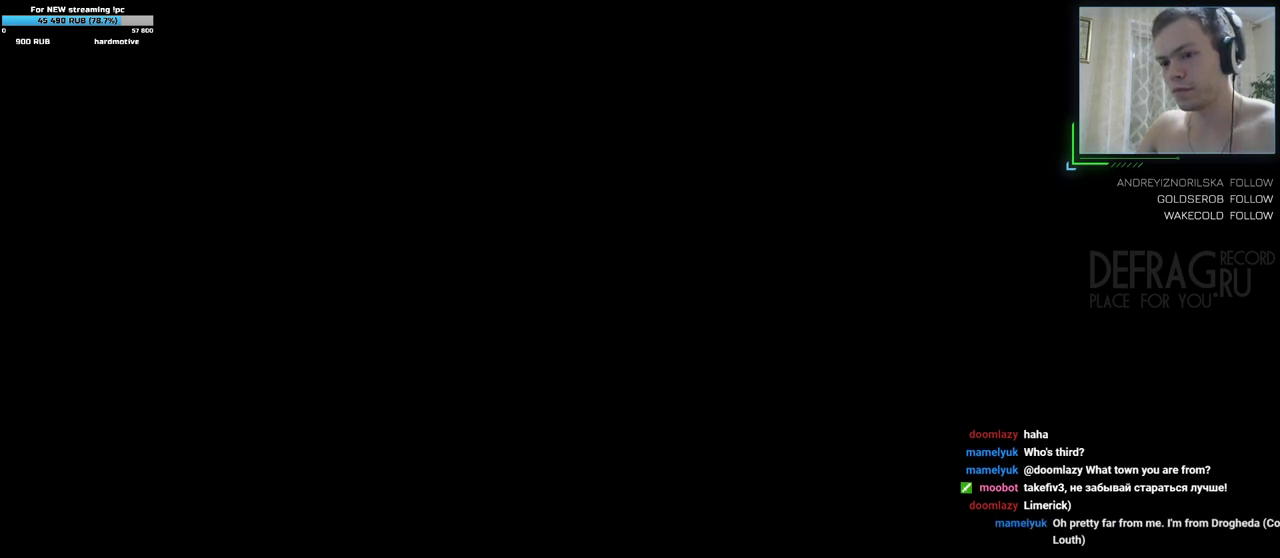
{"keys": [], "mouse": [], "events": []}
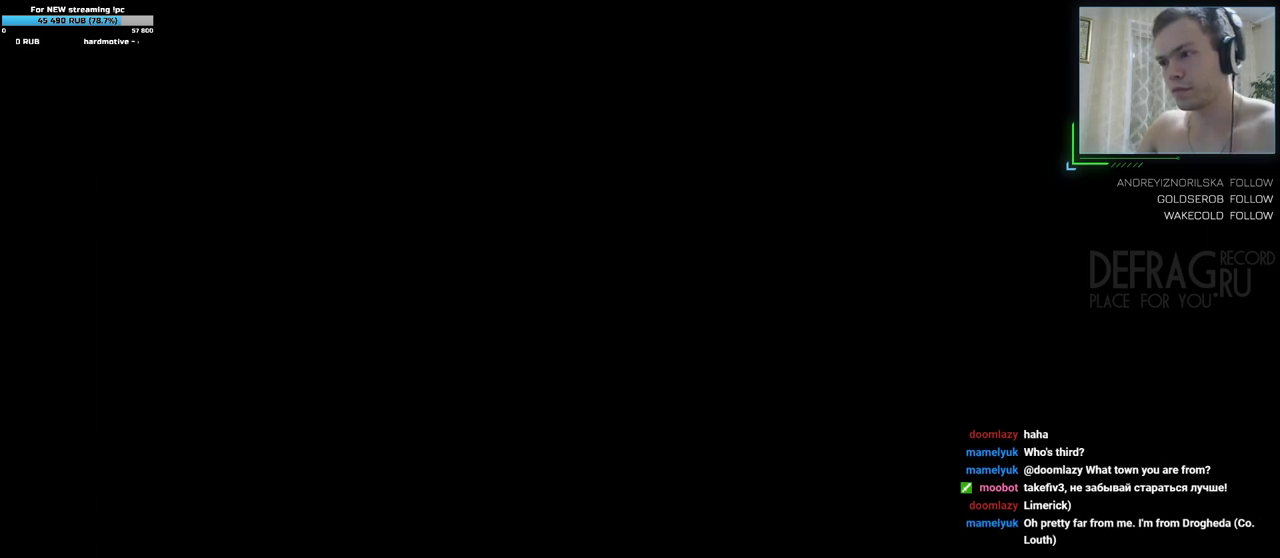
{"keys": [], "mouse": [], "events": []}
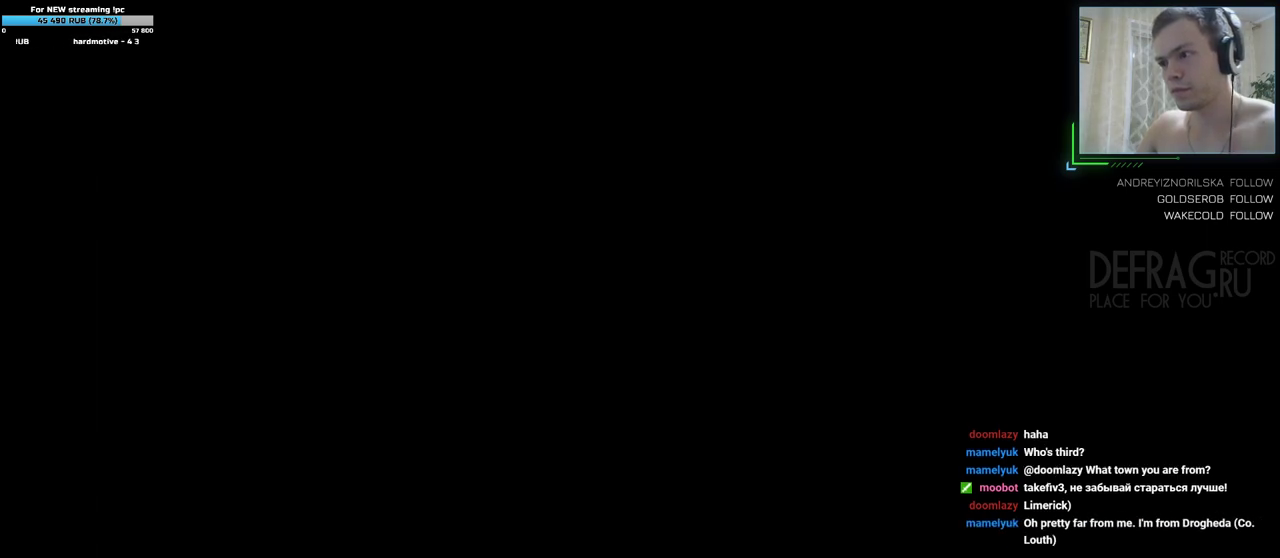
{"keys": [], "mouse": [], "events": []}
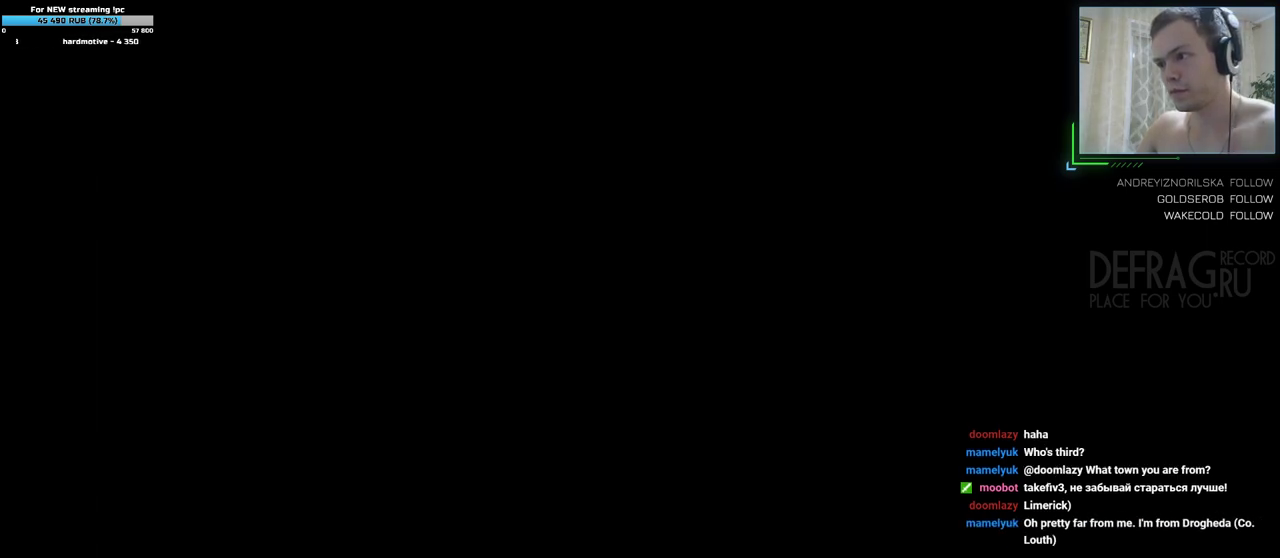
{"keys": [], "mouse": [], "events": []}
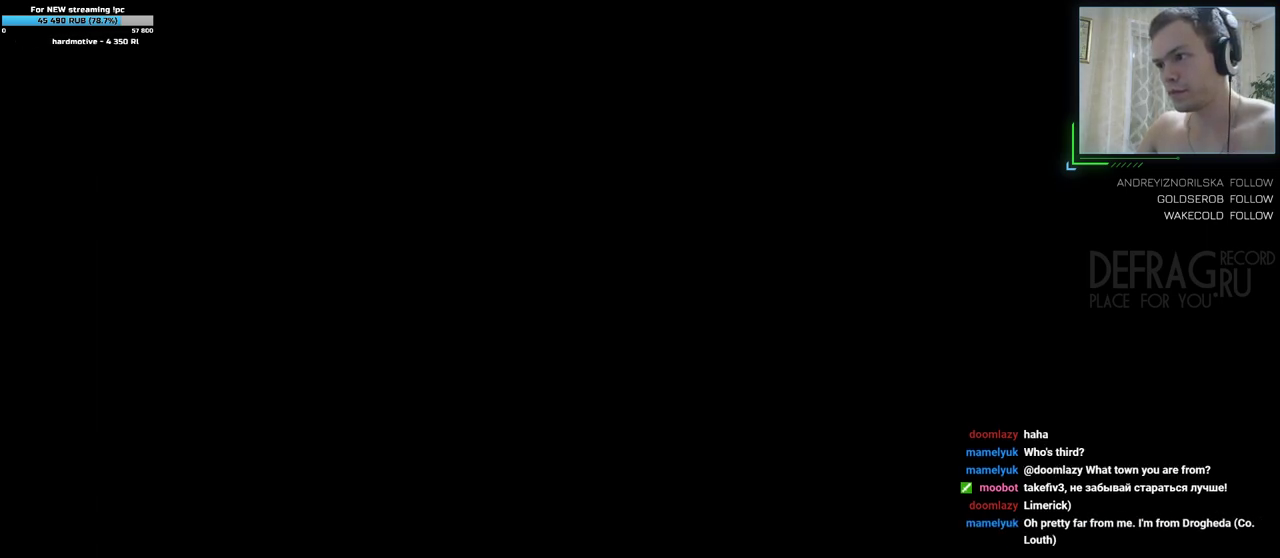
{"keys": [], "mouse": [], "events": []}
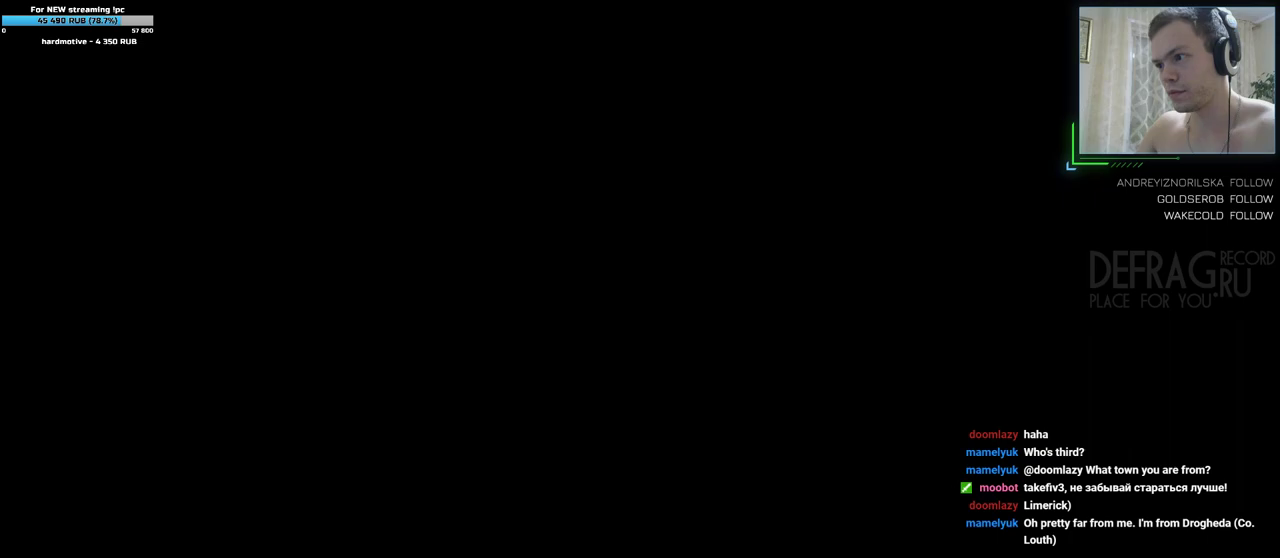
{"keys": [], "mouse": [], "events": []}
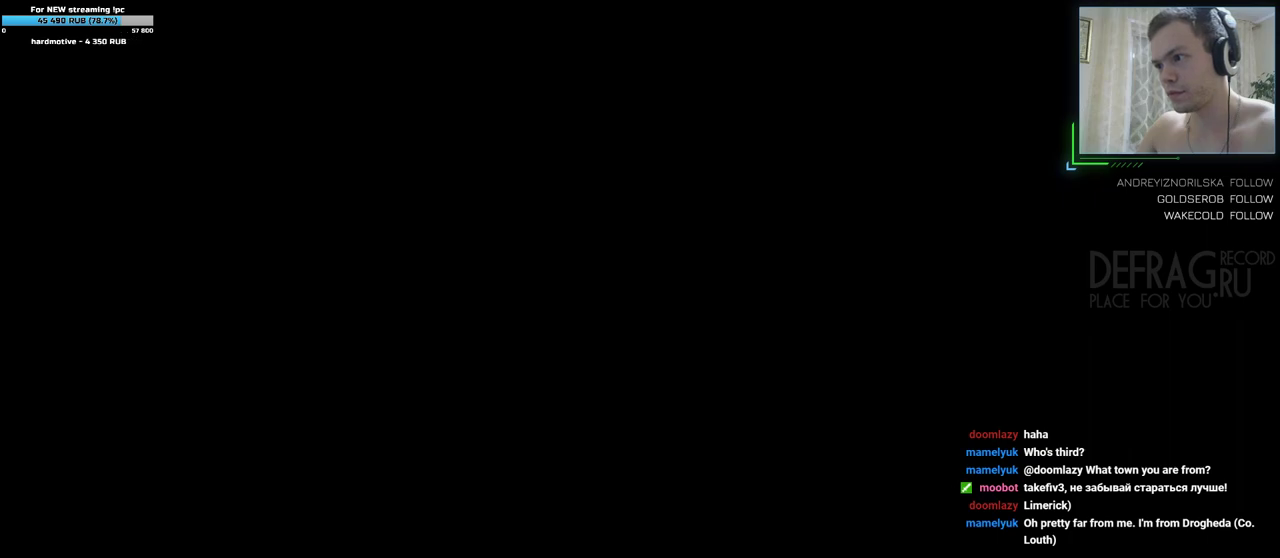
{"keys": [], "mouse": [], "events": []}
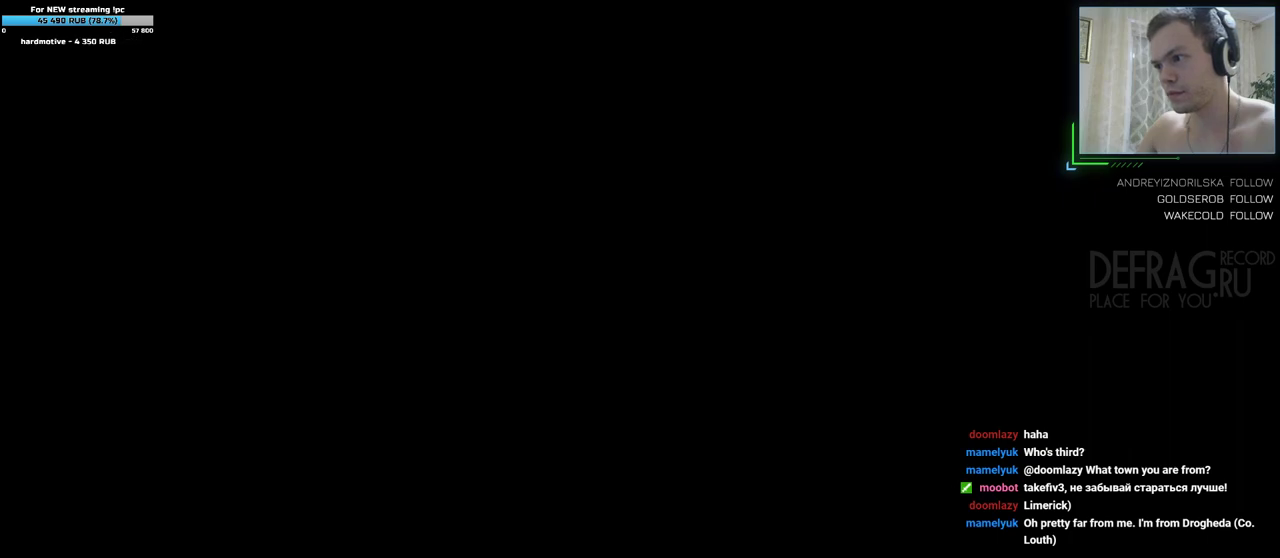
{"keys": [], "mouse": [], "events": []}
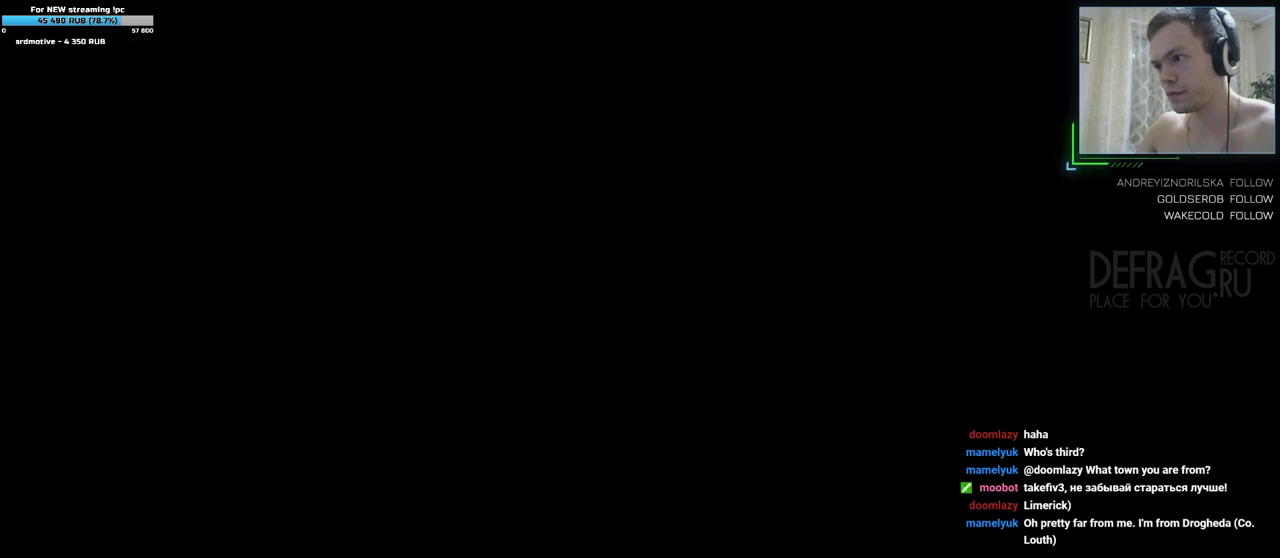
{"keys": [], "mouse": [], "events": [[50, "mouse_left", "down"], [117, "mouse_left", "up"]]}
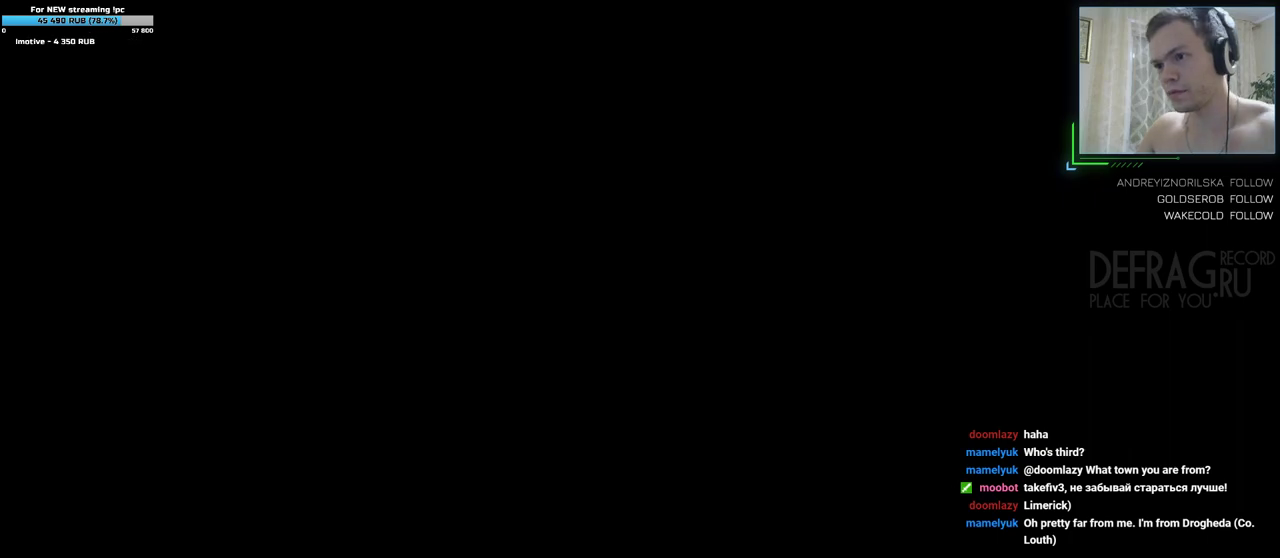
{"keys": [], "mouse": [], "events": []}
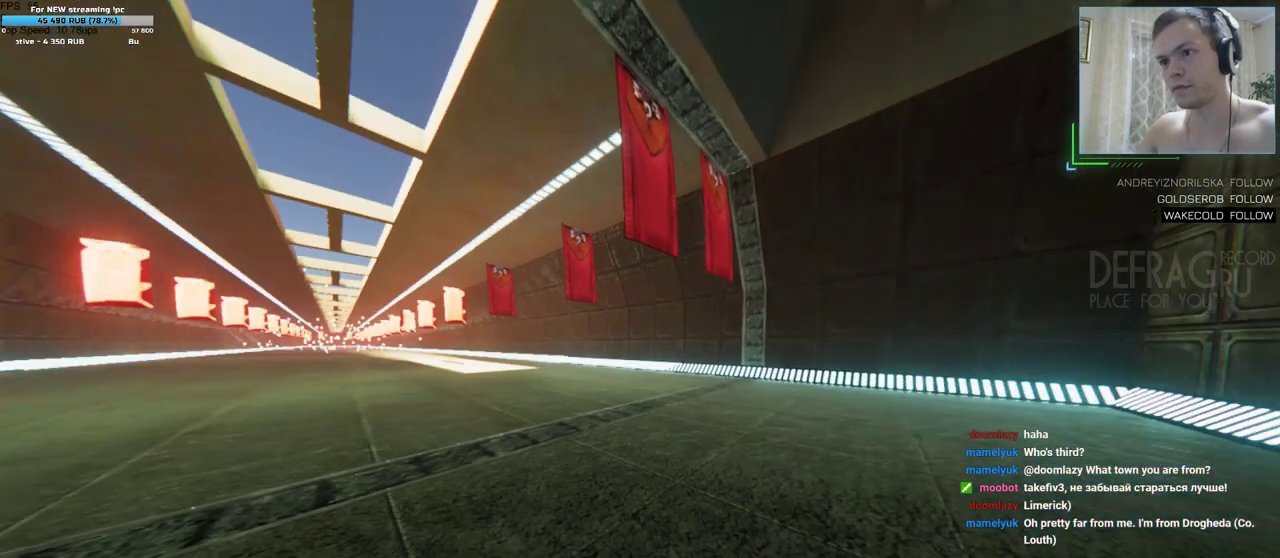
{"keys": ["s"], "mouse": [], "events": [[217, "s", "down"]]}
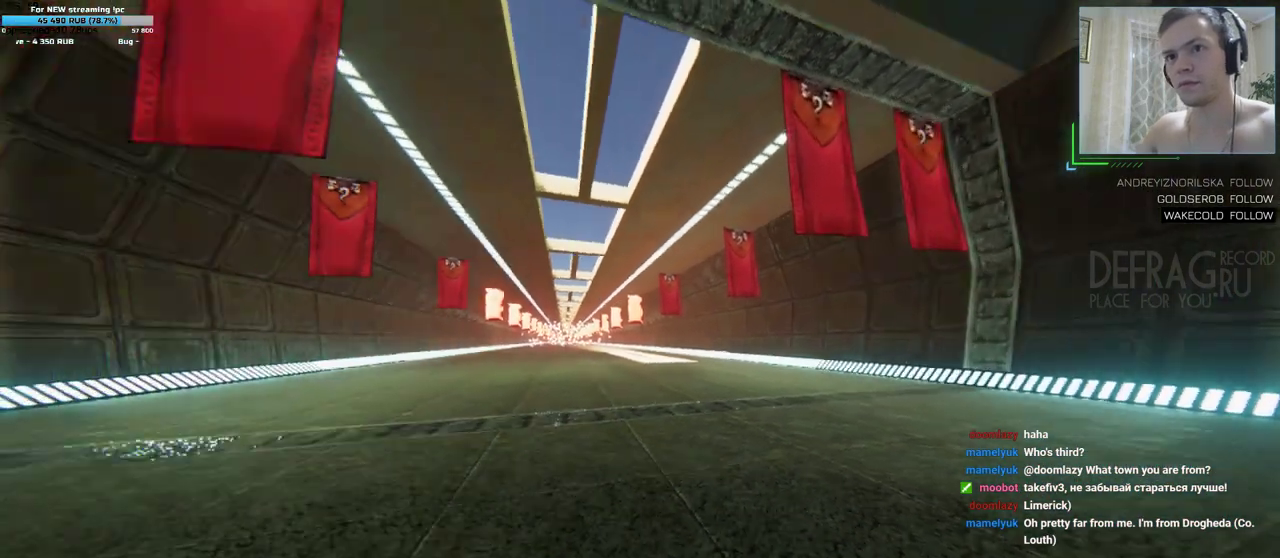
{"keys": [], "mouse": [], "events": [[33, "s", "up"]]}
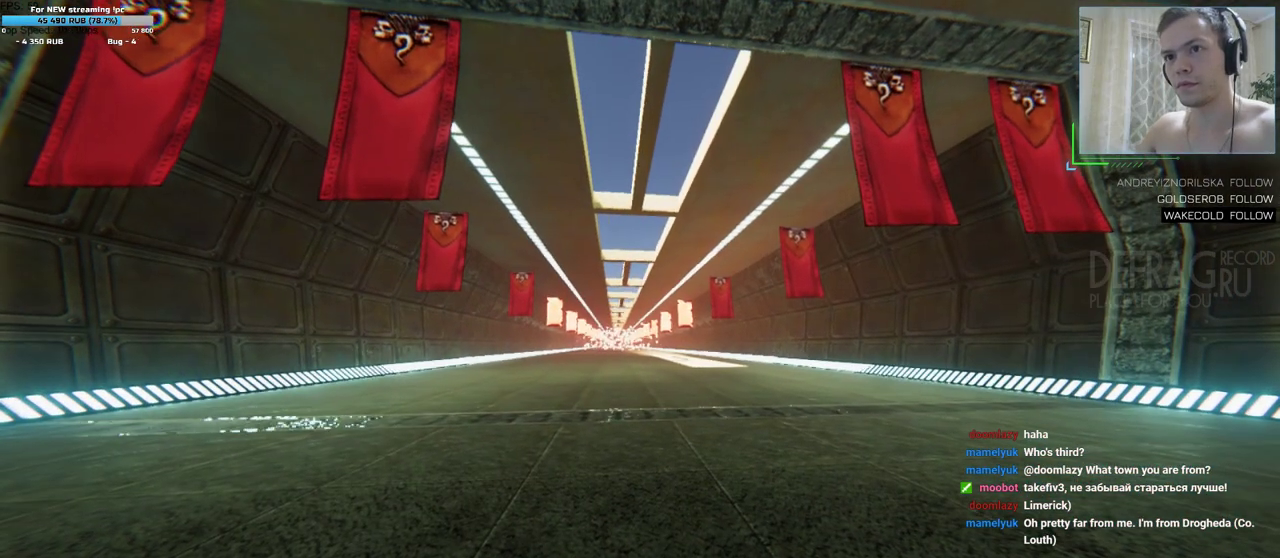
{"keys": [], "mouse": [], "events": [[250, "w", "down"], [467, "w", "up"]]}